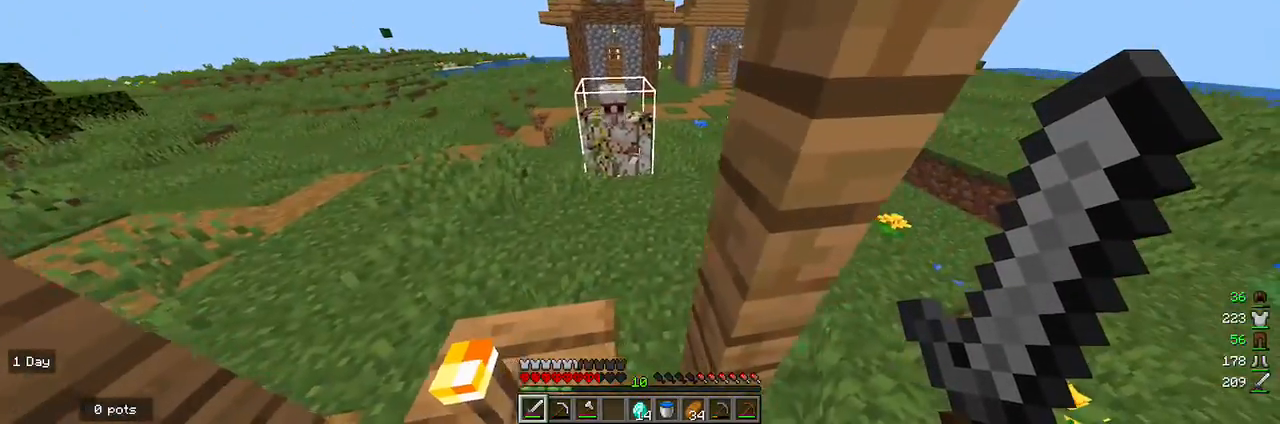
Gameplay with keyboard and mouse; each line is a JSON object with the keys and mouse buttons held at the frame after it. "events" lists presses ("down") and releases ("up") of "a", "d", "s", "w", "mouse_left" and "mouse_right" between this image and that frame as [ms after this image, input, new state], when the widget could be followed in between. "mouse_left", "mouse_right" = the "left", "right" buttons of the "mouse" list. No other keys are recorded. Fast repeated clicks can show as one long hold. Mouse movement is not recorded.
{"keys": ["w"], "mouse": [], "events": [[167, "a", "up"]]}
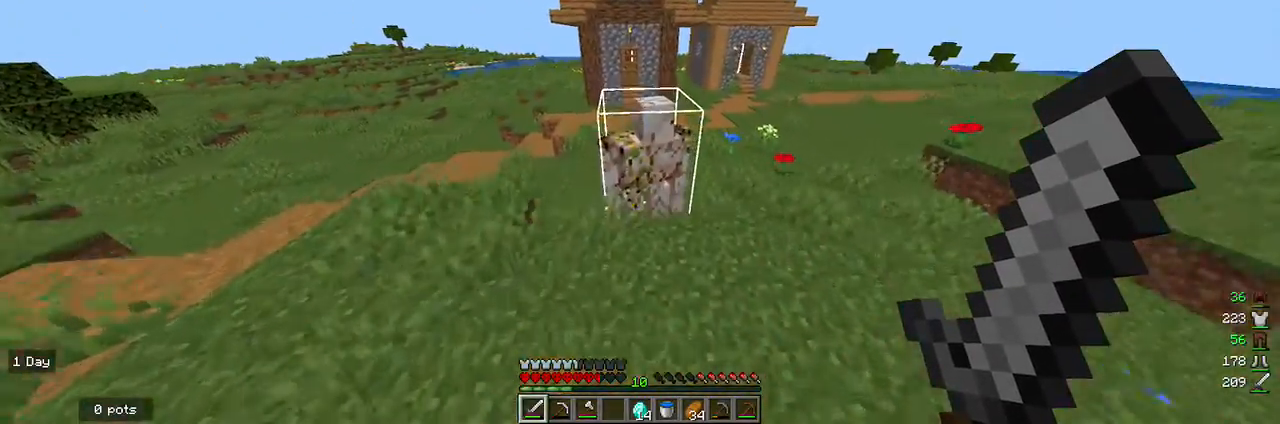
{"keys": [], "mouse": [], "events": [[100, "w", "up"]]}
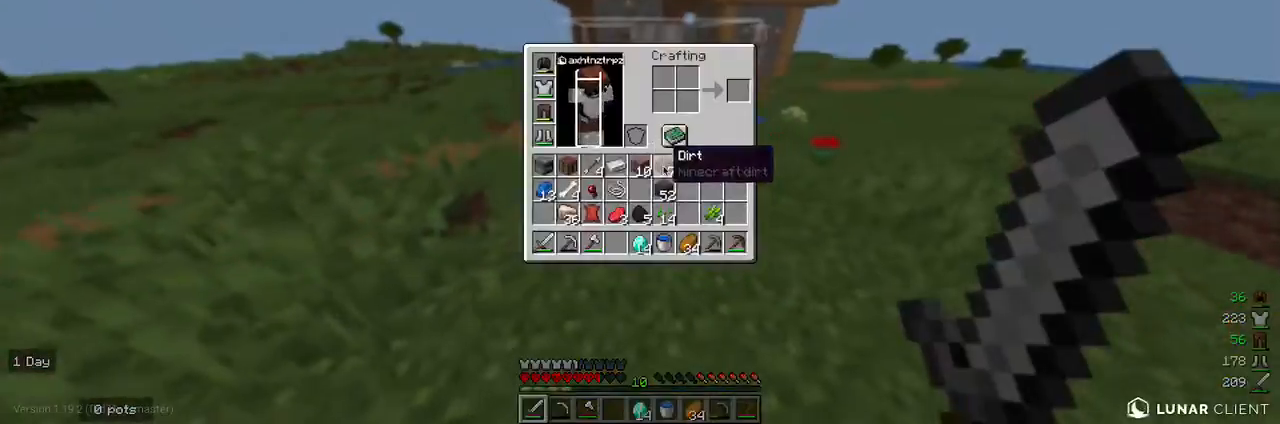
{"keys": [], "mouse": [], "events": []}
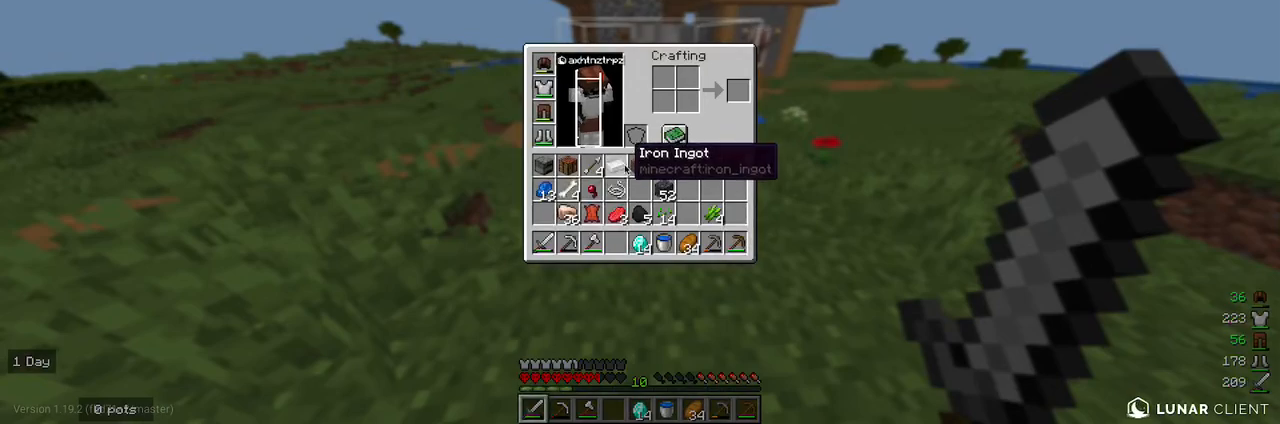
{"keys": [], "mouse": [], "events": []}
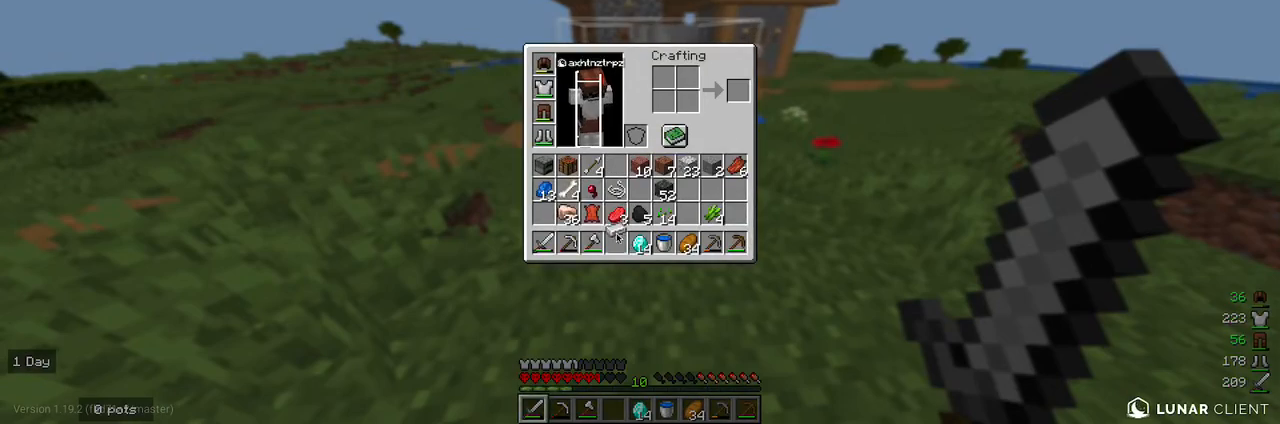
{"keys": [], "mouse": [], "events": []}
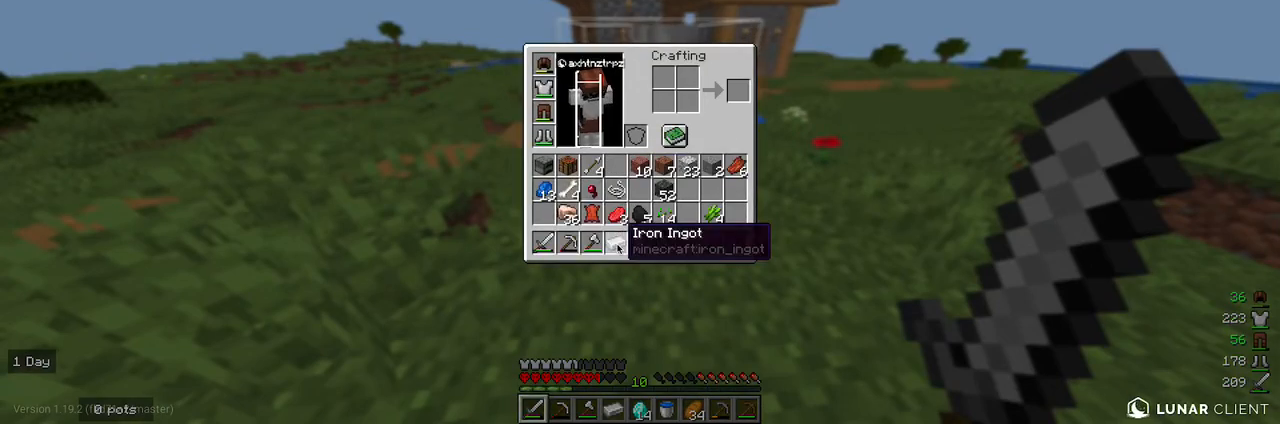
{"keys": [], "mouse": [], "events": []}
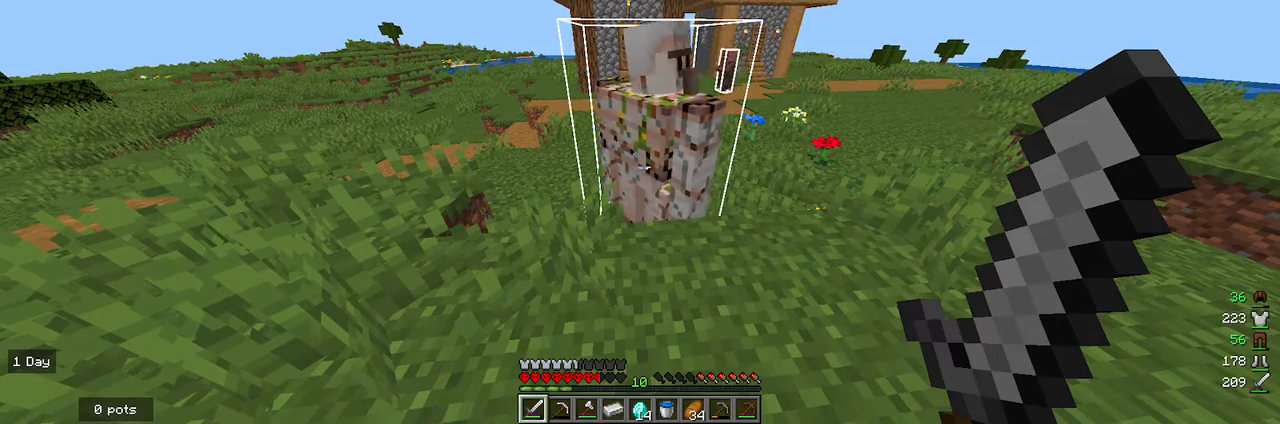
{"keys": [], "mouse": [], "events": []}
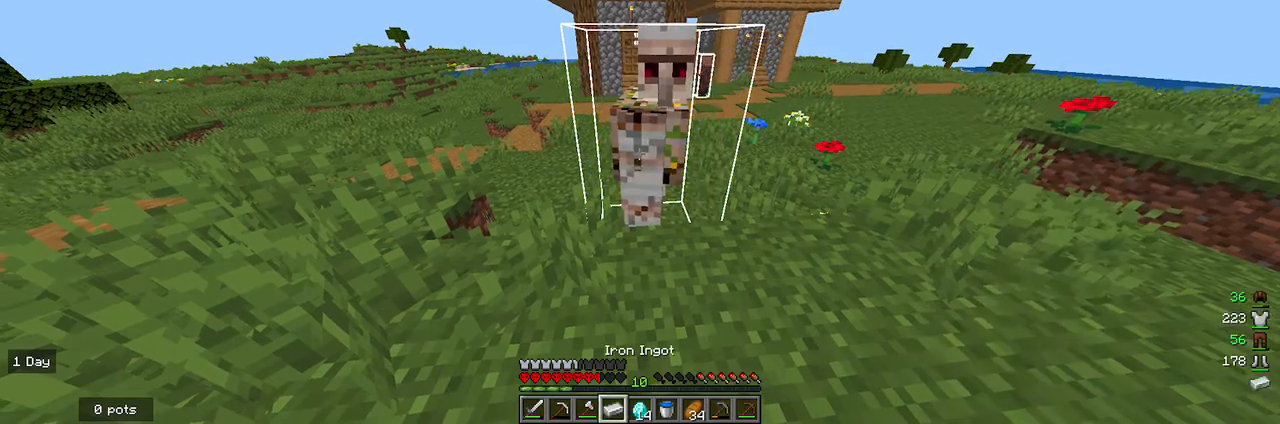
{"keys": [], "mouse": [], "events": [[400, "mouse_right", "down"], [500, "mouse_right", "up"]]}
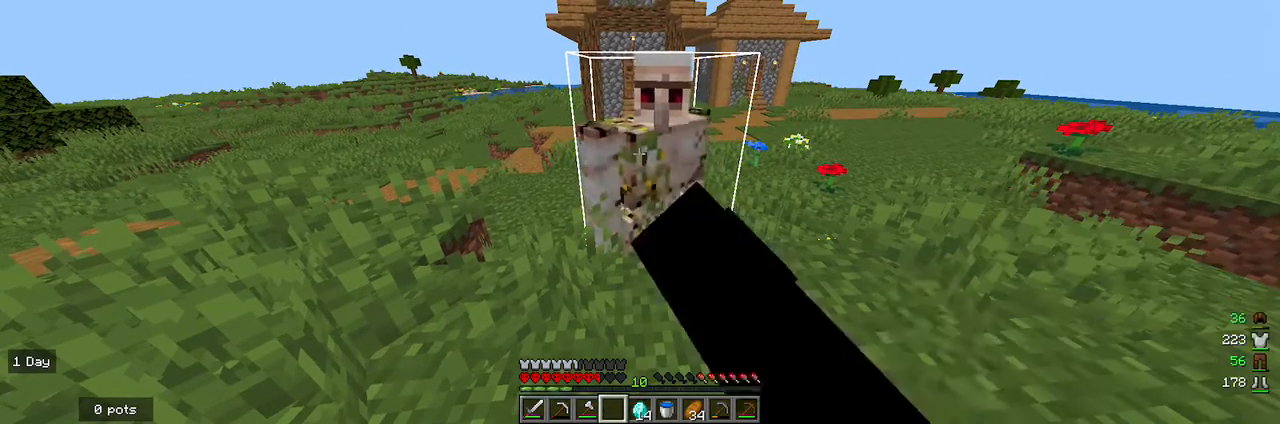
{"keys": ["d"], "mouse": [], "events": [[500, "d", "down"]]}
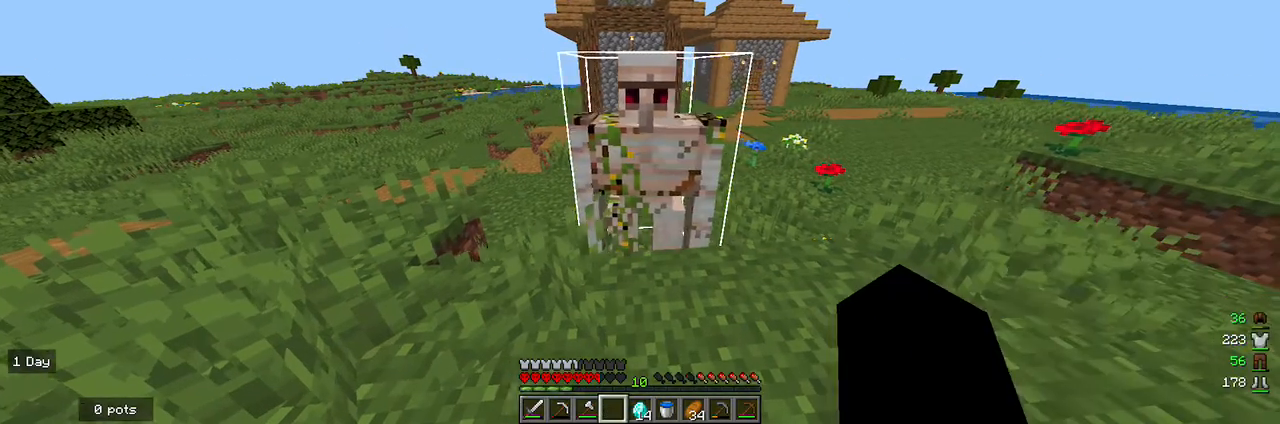
{"keys": [], "mouse": [], "events": [[200, "d", "up"]]}
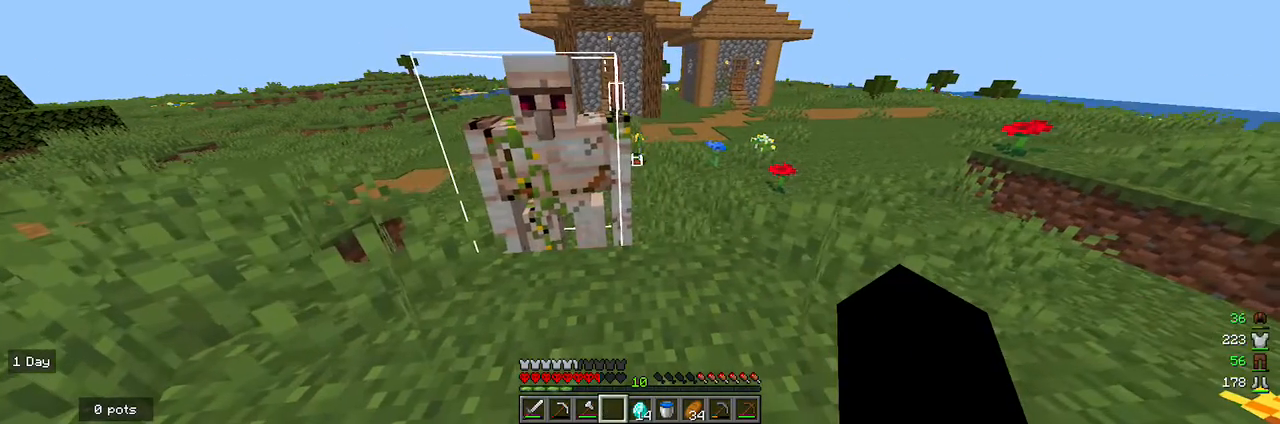
{"keys": [], "mouse": [], "events": []}
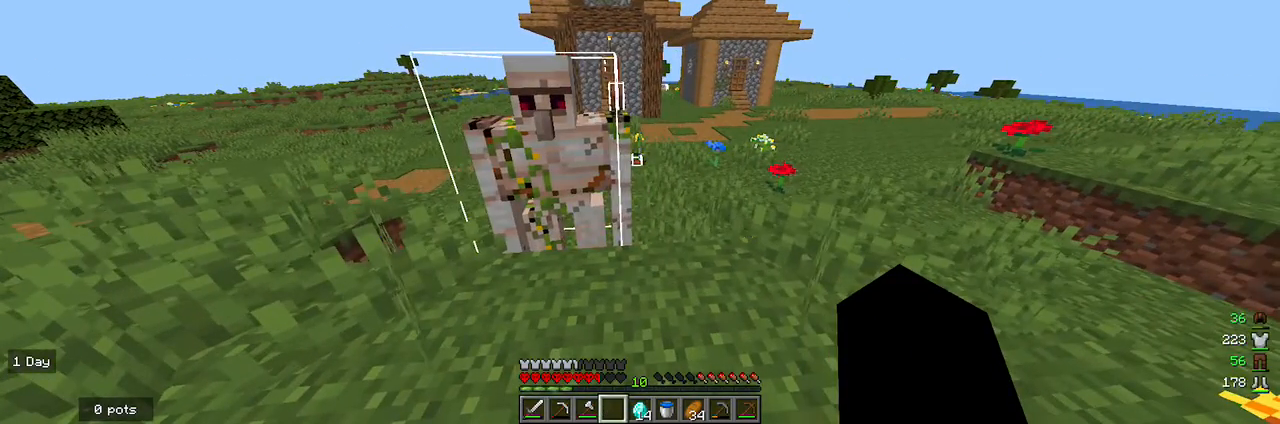
{"keys": [], "mouse": [], "events": [[33, "d", "down"], [200, "d", "up"]]}
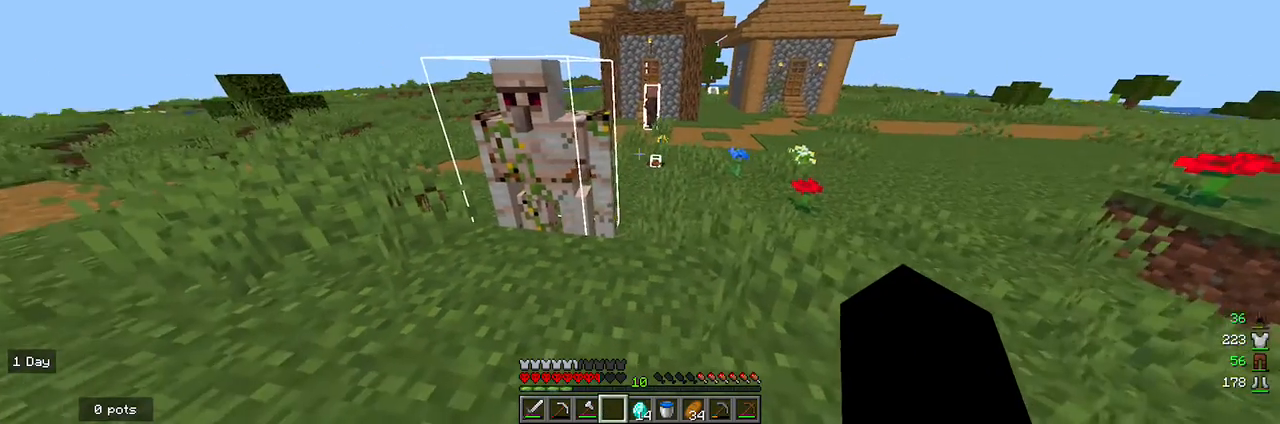
{"keys": [], "mouse": [], "events": []}
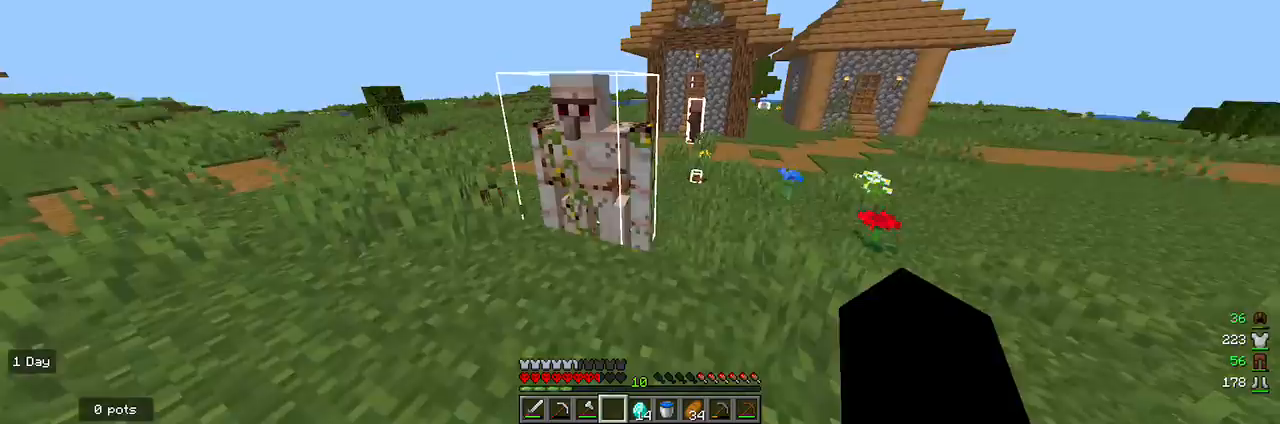
{"keys": [], "mouse": [], "events": []}
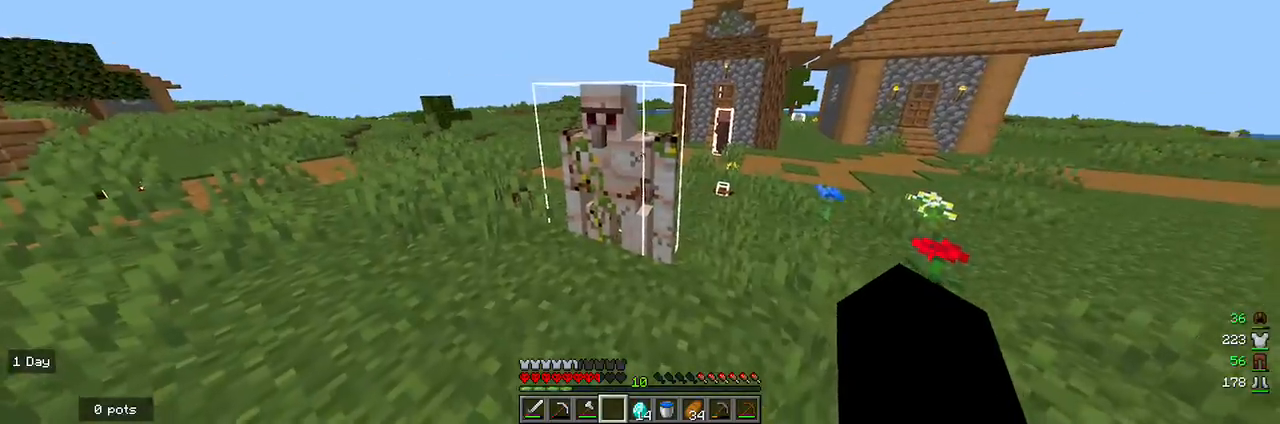
{"keys": ["a", "w"], "mouse": [], "events": [[67, "w", "down"], [367, "a", "down"]]}
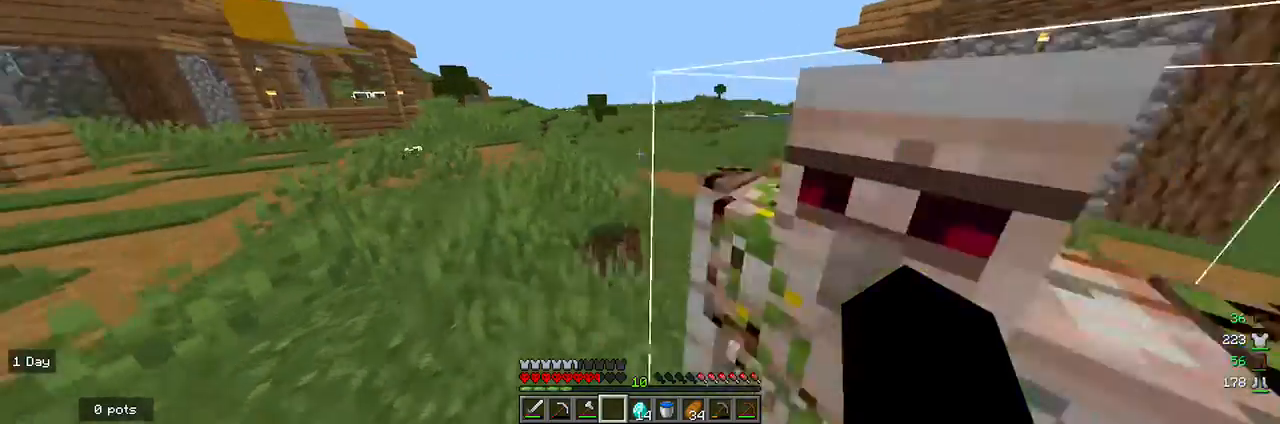
{"keys": ["a", "w"], "mouse": [], "events": []}
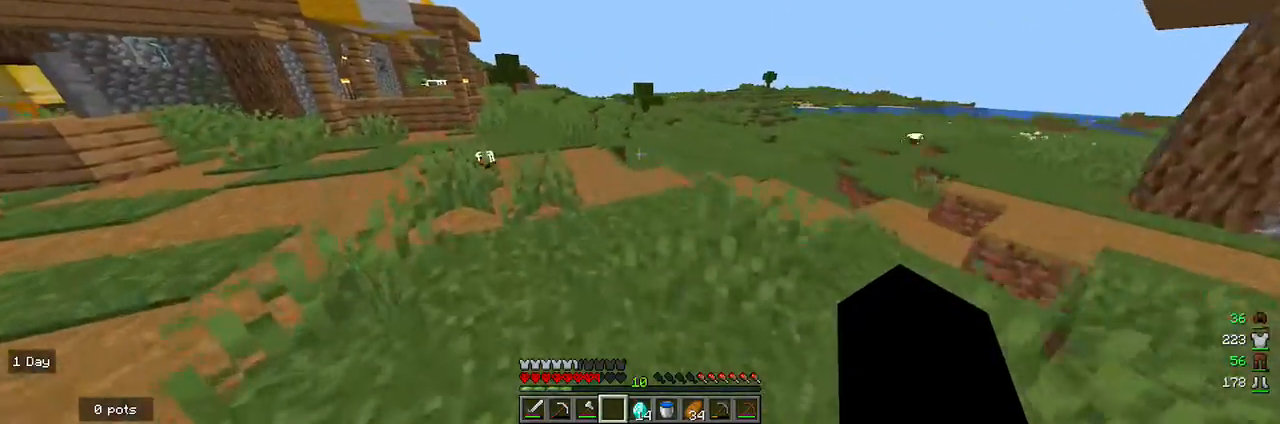
{"keys": ["a", "w"], "mouse": [], "events": []}
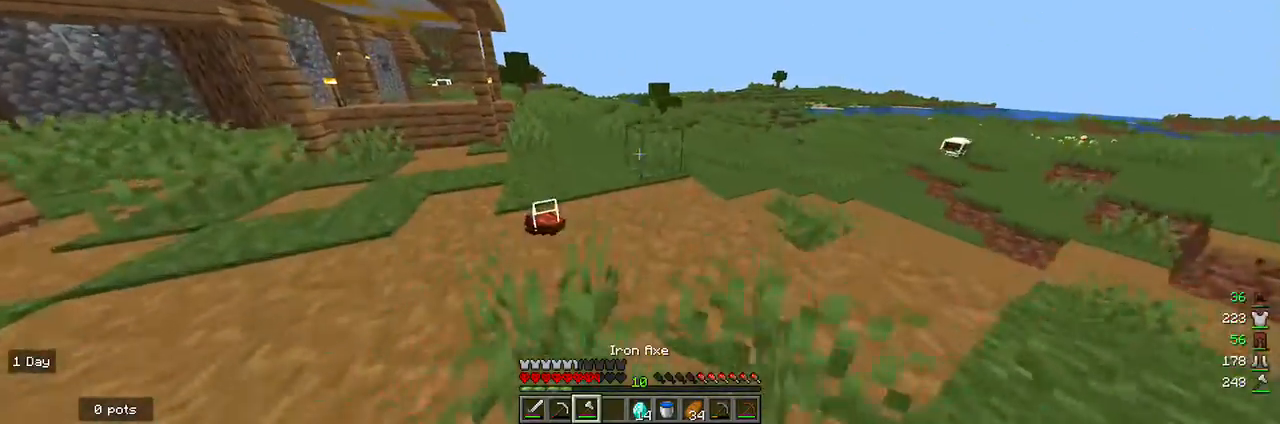
{"keys": ["d", "w"], "mouse": [], "events": [[33, "a", "up"], [200, "d", "down"]]}
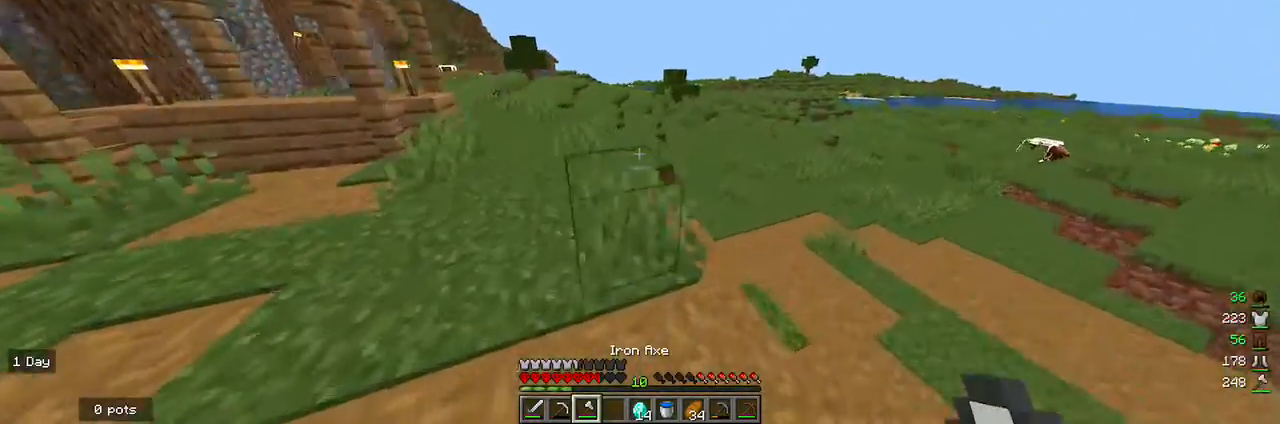
{"keys": ["a", "w"], "mouse": [], "events": [[100, "d", "up"], [267, "a", "down"]]}
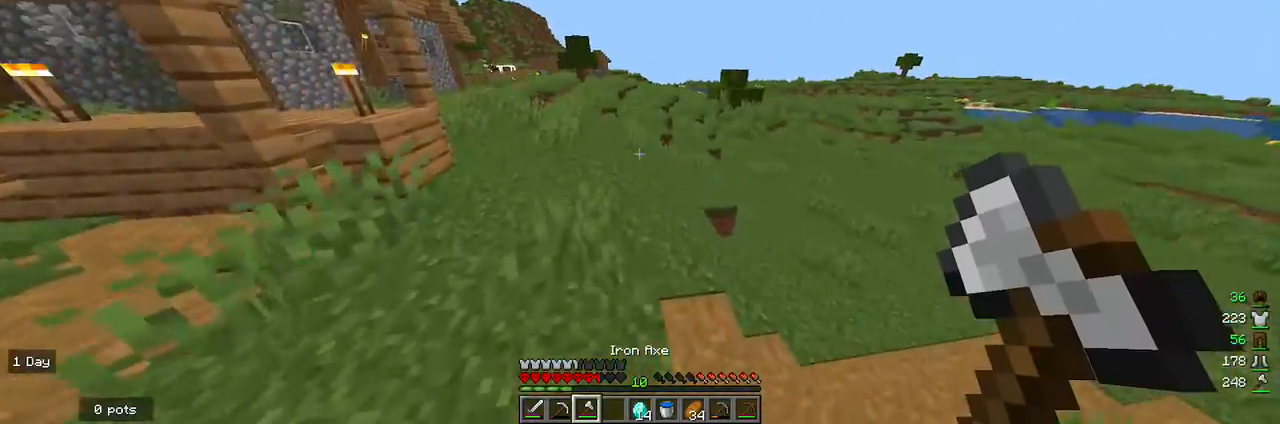
{"keys": ["w"], "mouse": [], "events": [[33, "a", "up"]]}
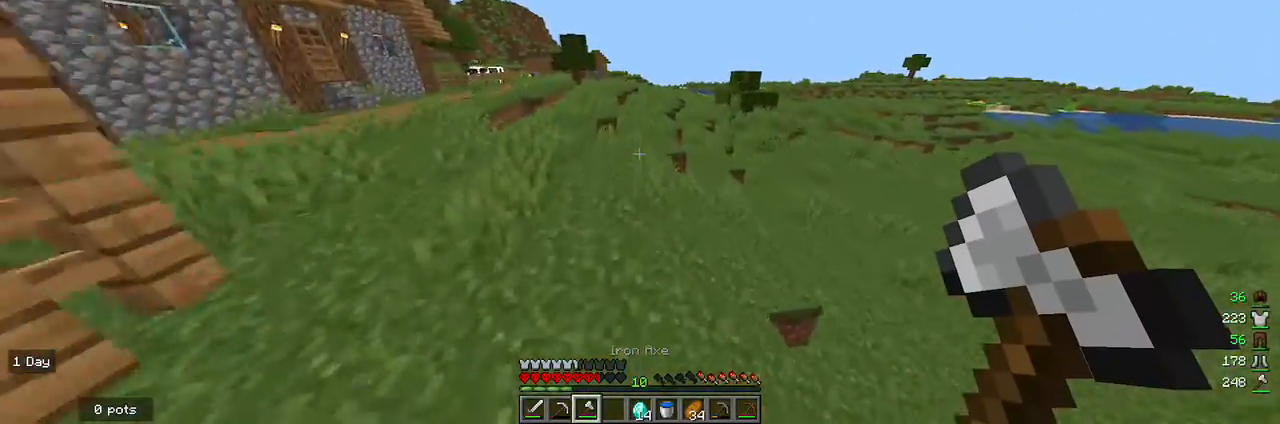
{"keys": ["a", "w"], "mouse": [], "events": [[467, "a", "down"]]}
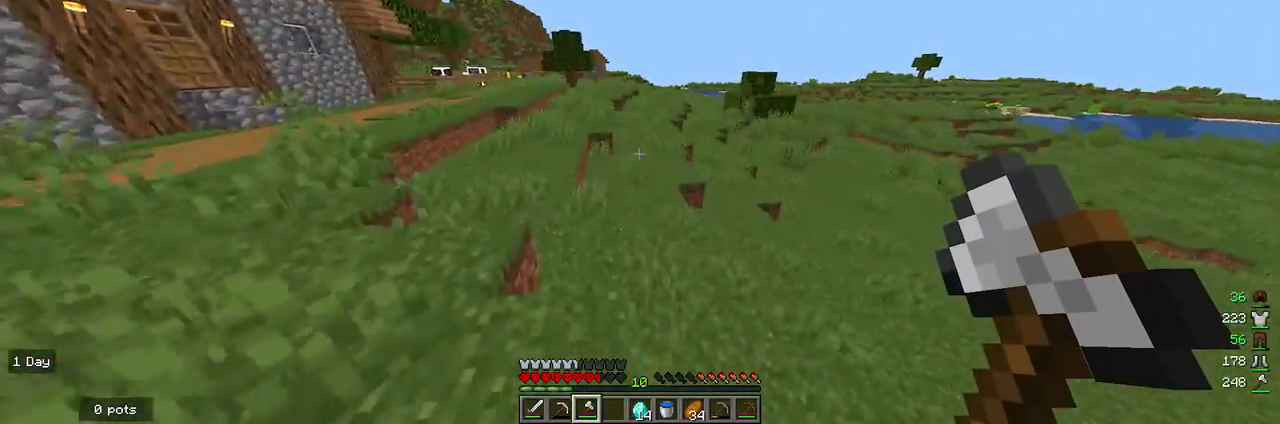
{"keys": ["w"], "mouse": [], "events": [[133, "a", "up"]]}
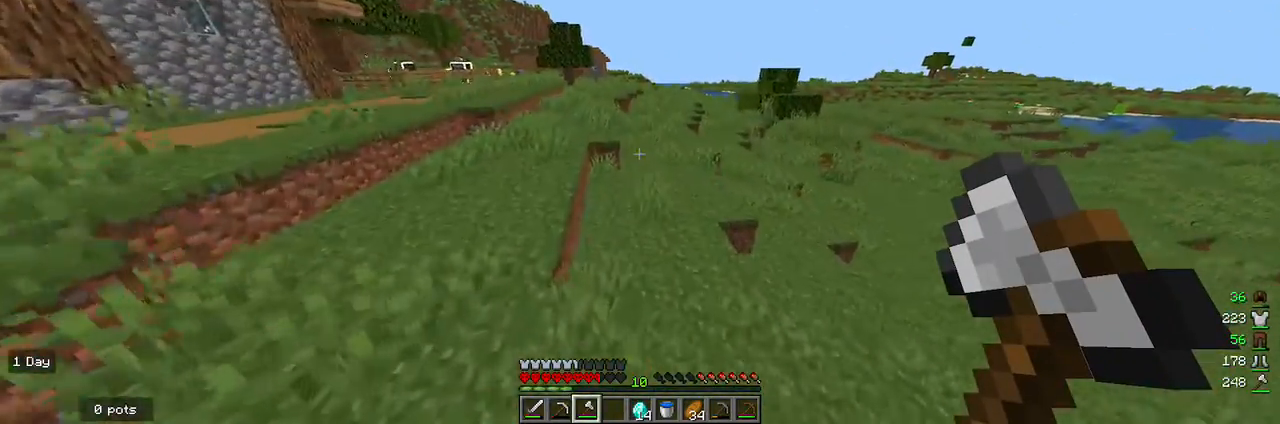
{"keys": ["a"], "mouse": [], "events": [[133, "w", "up"], [367, "a", "down"]]}
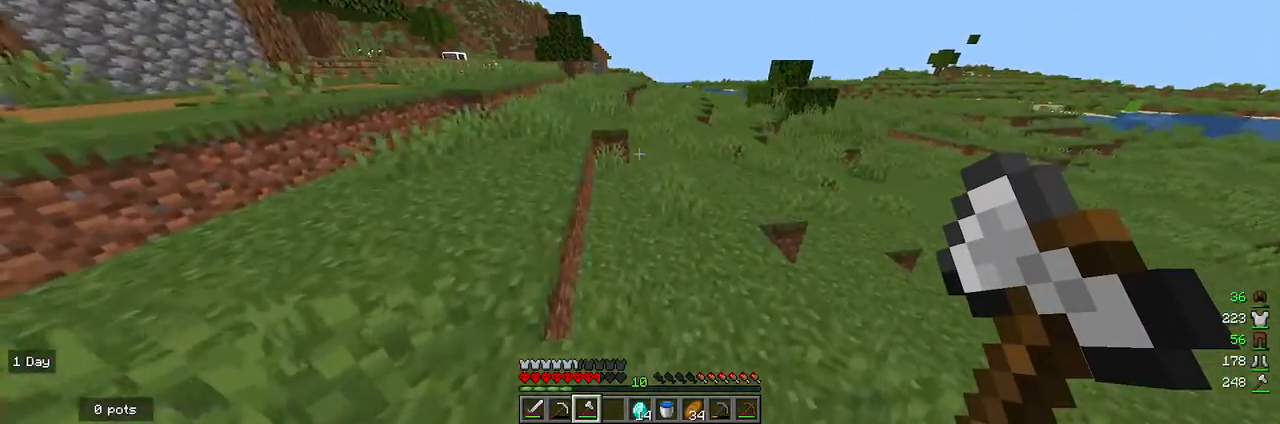
{"keys": [], "mouse": [], "events": [[400, "a", "up"]]}
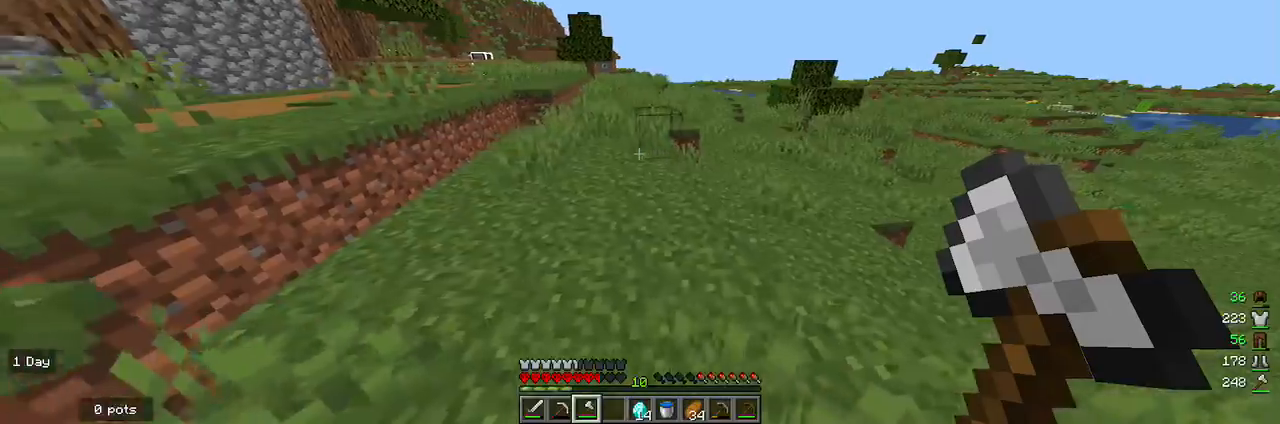
{"keys": ["a", "w"], "mouse": [], "events": [[67, "w", "down"], [400, "a", "down"]]}
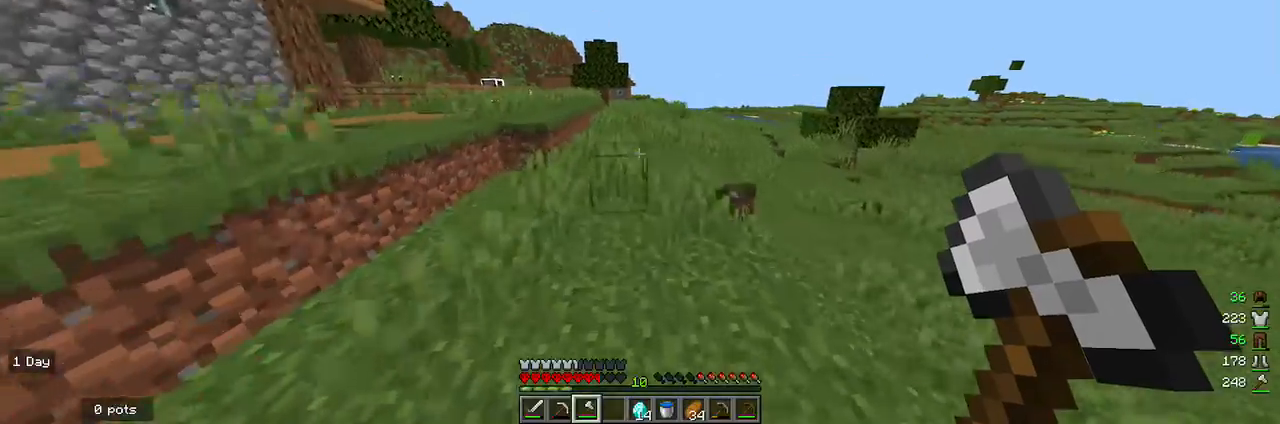
{"keys": ["w"], "mouse": [], "events": [[100, "a", "up"]]}
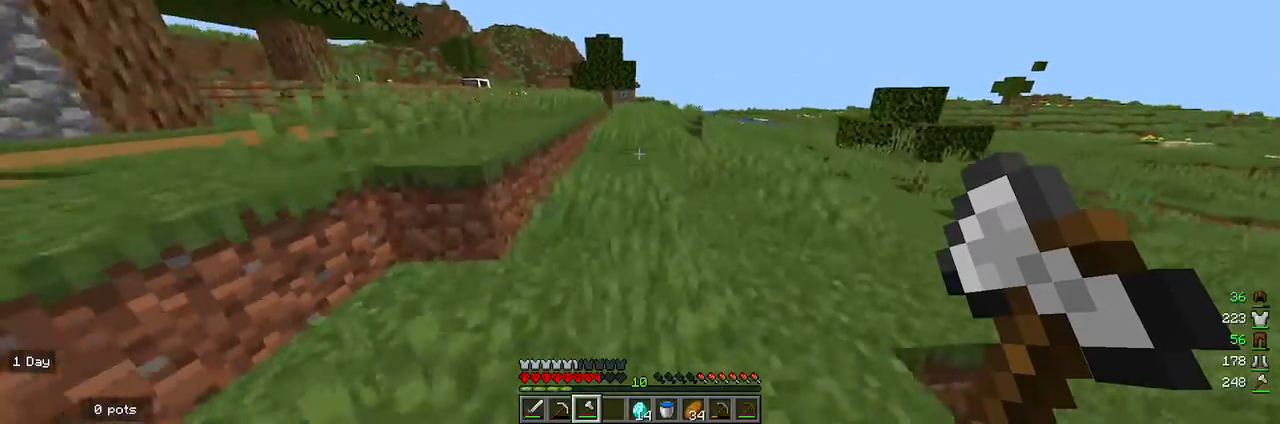
{"keys": ["a", "w"], "mouse": [], "events": [[100, "a", "down"]]}
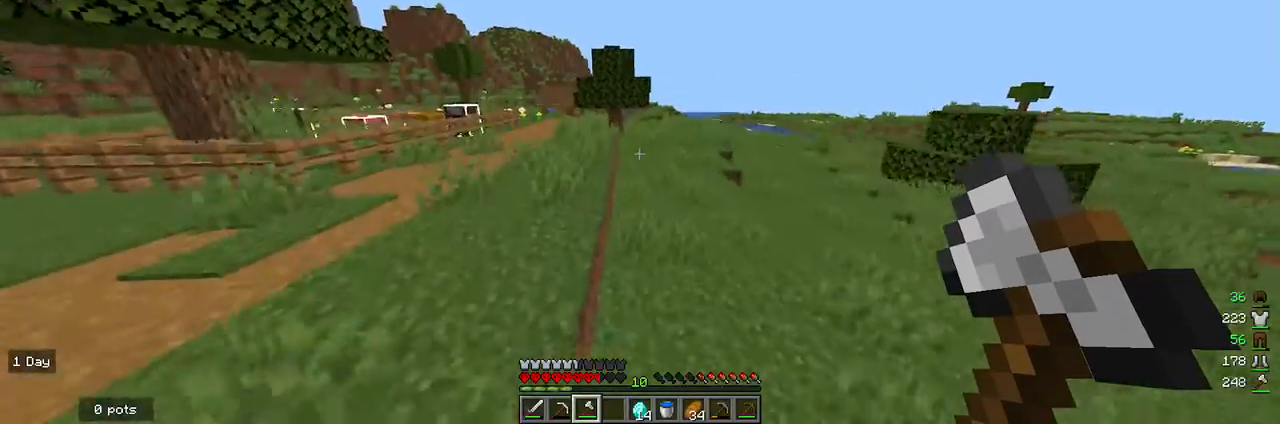
{"keys": ["w"], "mouse": [], "events": [[367, "a", "up"]]}